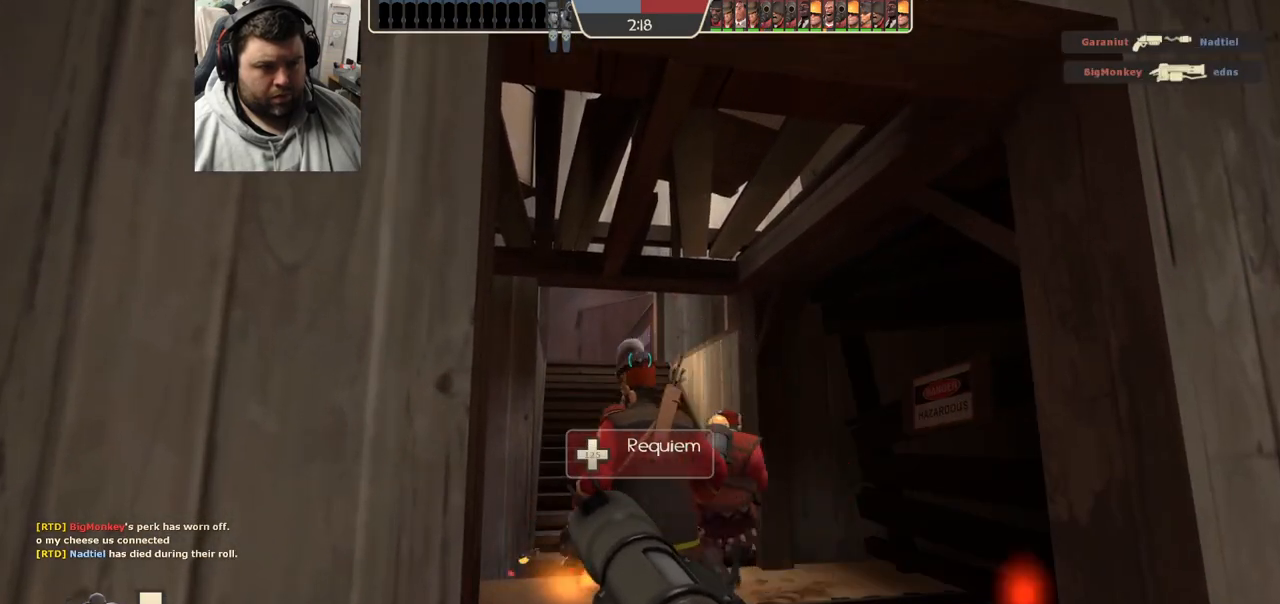
Gameplay with a controller (PlayStation layout); each line is a JSON object with the inputs held at the frame after it. "events" lists button and stick changes between this image and that frame as [ms after this image, input, new state], when the widget could be followed in between.
{"buttons": [], "left_stick": "center", "right_stick": "center", "events": []}
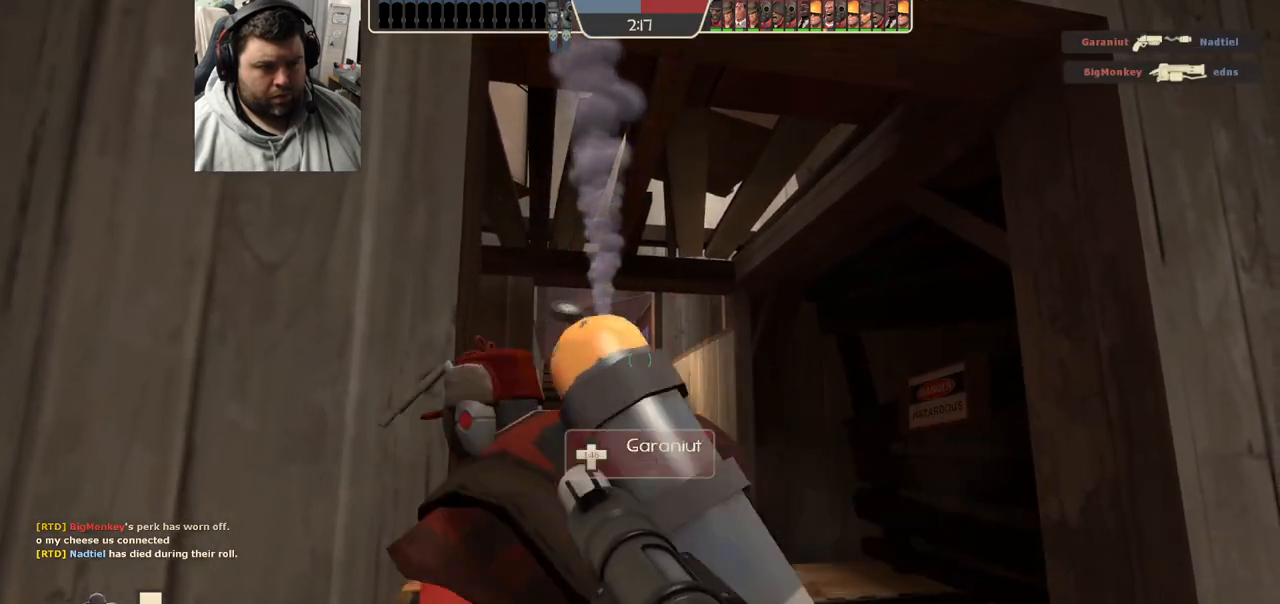
{"buttons": [], "left_stick": "center", "right_stick": "center", "events": [[183, "R1", "down"], [233, "R1", "up"], [350, "R1", "down"], [433, "R1", "up"]]}
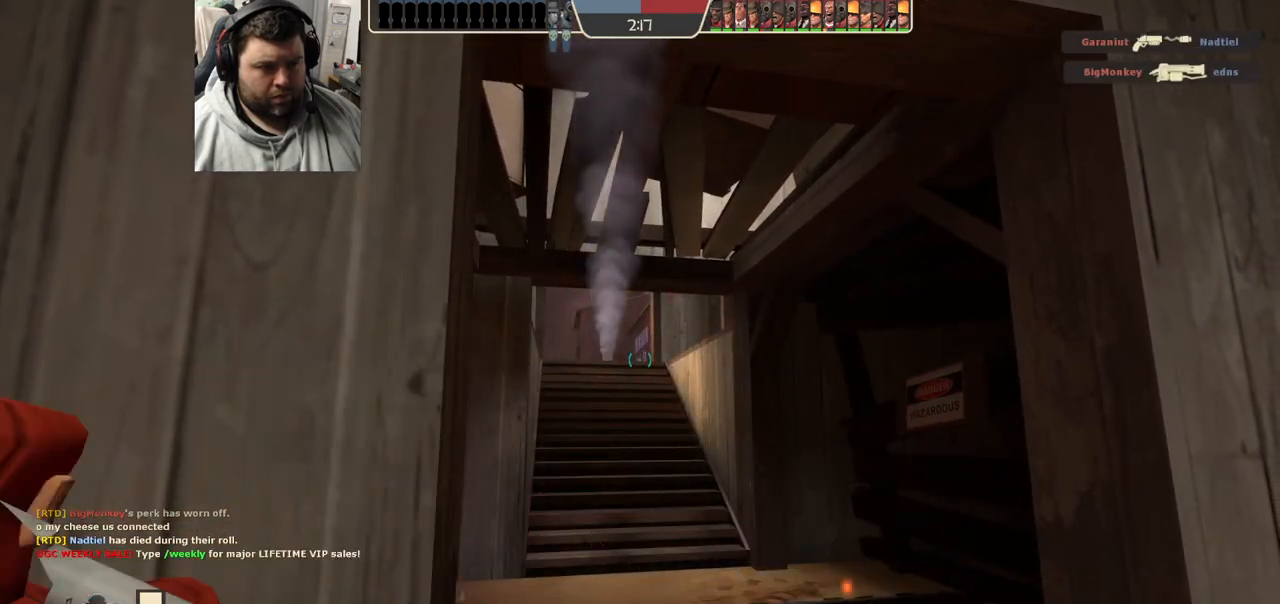
{"buttons": [], "left_stick": "center", "right_stick": "center", "events": [[100, "SQUARE", "down"], [150, "SQUARE", "up"], [233, "SQUARE", "down"], [317, "SQUARE", "up"], [400, "SQUARE", "down"], [467, "SQUARE", "up"]]}
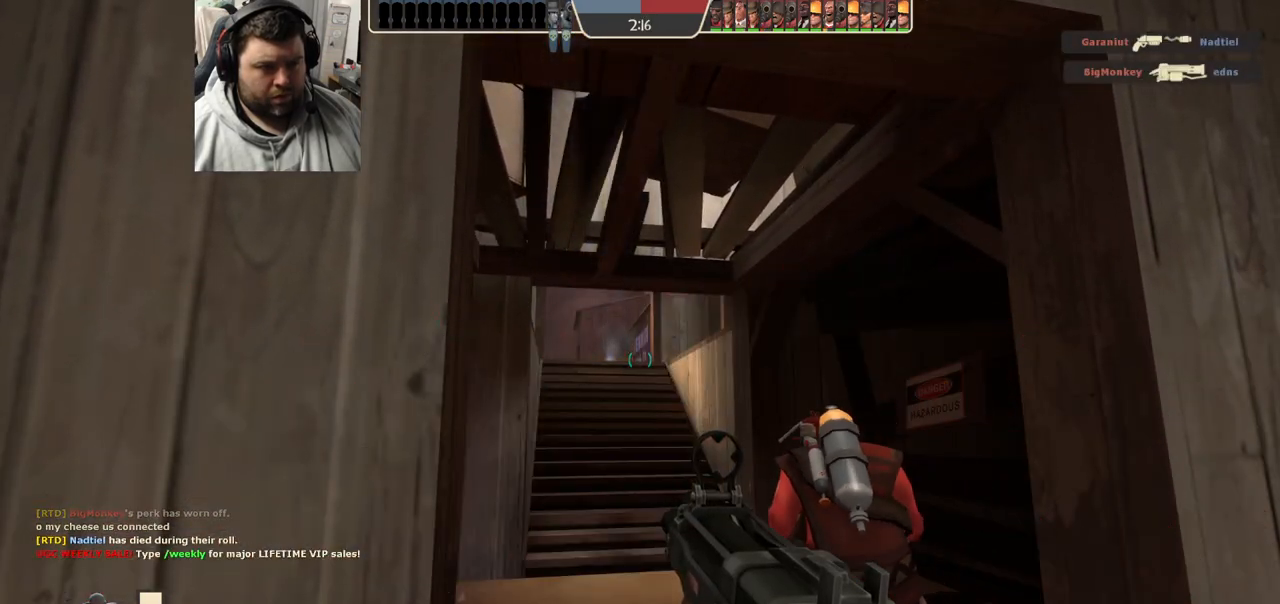
{"buttons": [], "left_stick": "up-right", "right_stick": "center", "events": [[33, "SQUARE", "down"], [117, "SQUARE", "up"], [333, "left_stick", "right"], [400, "left_stick", "up-right"]]}
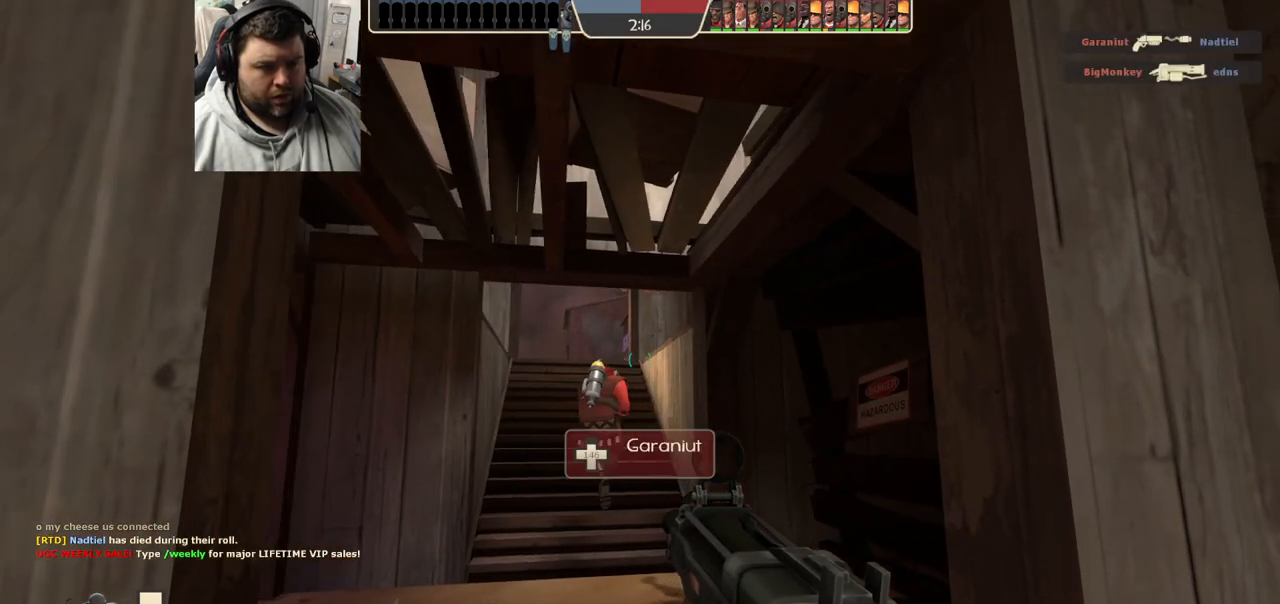
{"buttons": [], "left_stick": "up-left", "right_stick": "center", "events": [[33, "left_stick", "up"], [150, "left_stick", "up-left"], [400, "SQUARE", "down"], [467, "SQUARE", "up"]]}
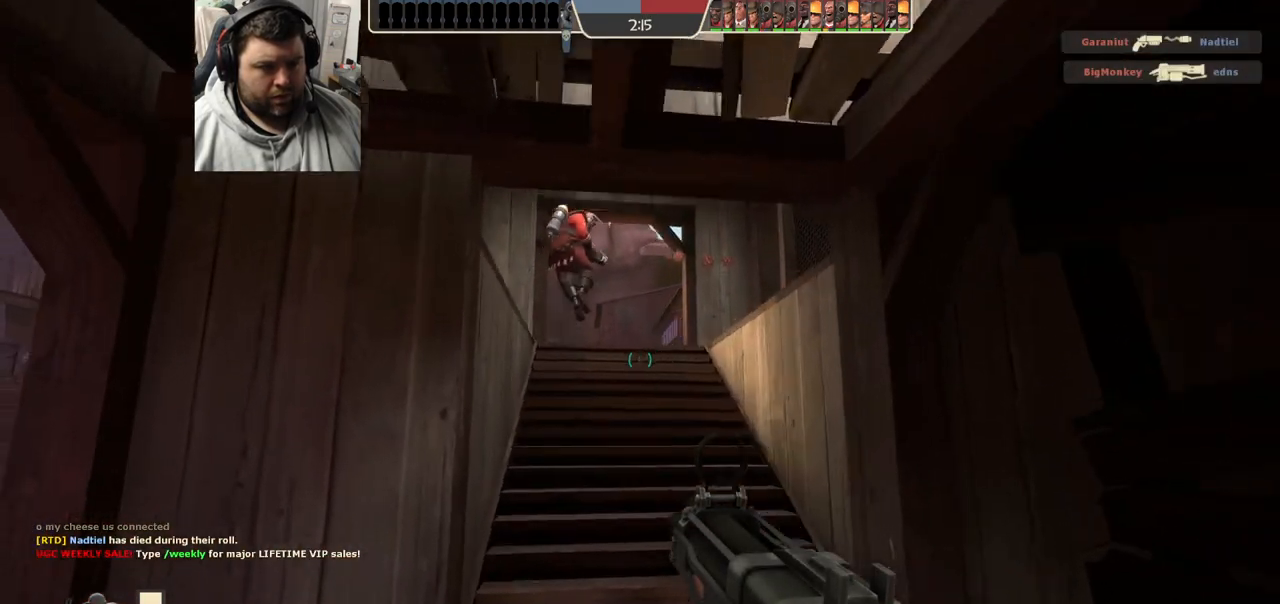
{"buttons": [], "left_stick": "up-left", "right_stick": "center", "events": [[33, "SQUARE", "down"], [83, "SQUARE", "up"], [167, "left_stick", "left"], [233, "right_stick", "up-left"], [350, "left_stick", "up-left"], [350, "right_stick", "center"]]}
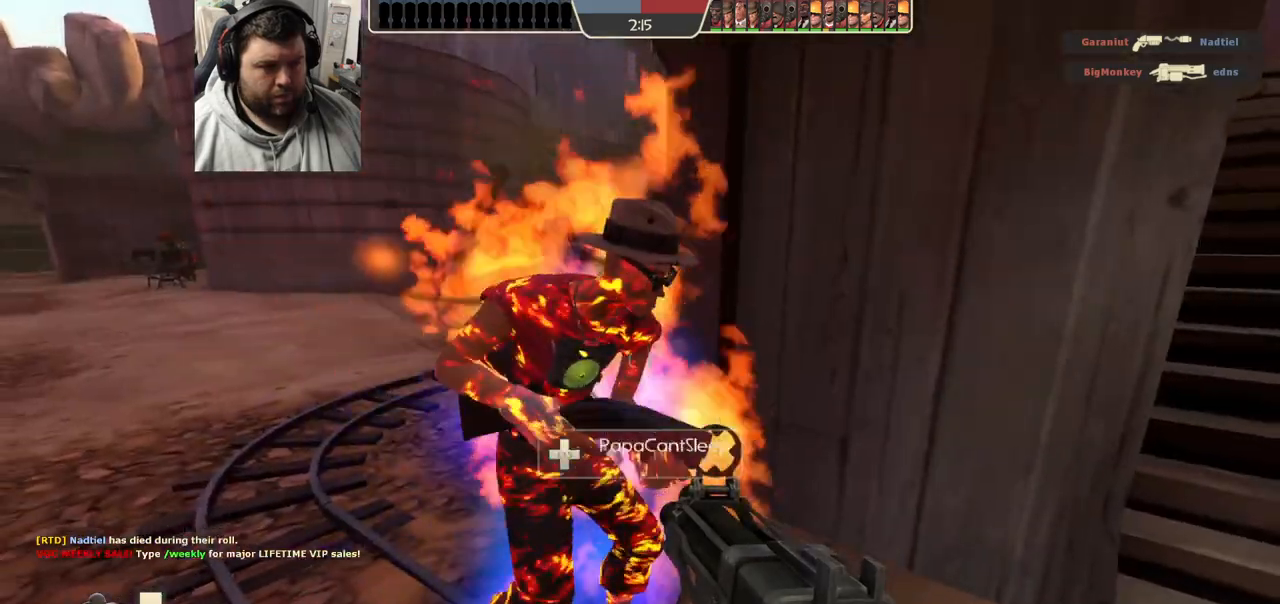
{"buttons": [], "left_stick": "down-left", "right_stick": "center", "events": [[183, "R2", "down"], [233, "left_stick", "center"], [283, "left_stick", "down-right"], [367, "R2", "up"], [400, "left_stick", "down-left"]]}
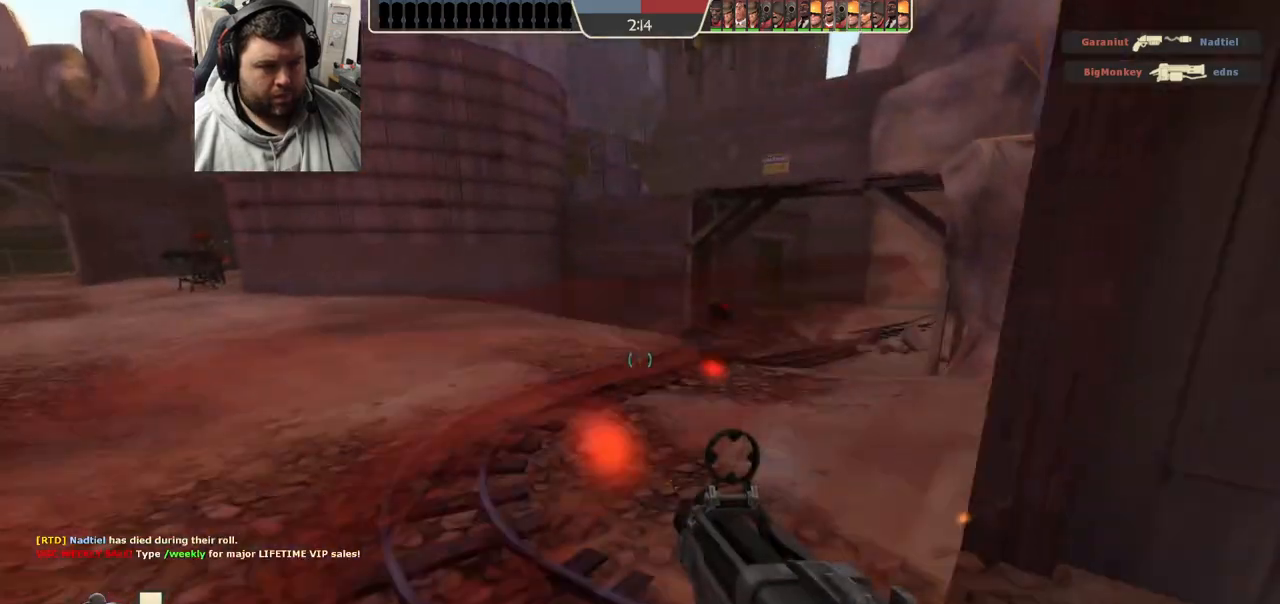
{"buttons": [], "left_stick": "center", "right_stick": "center"}
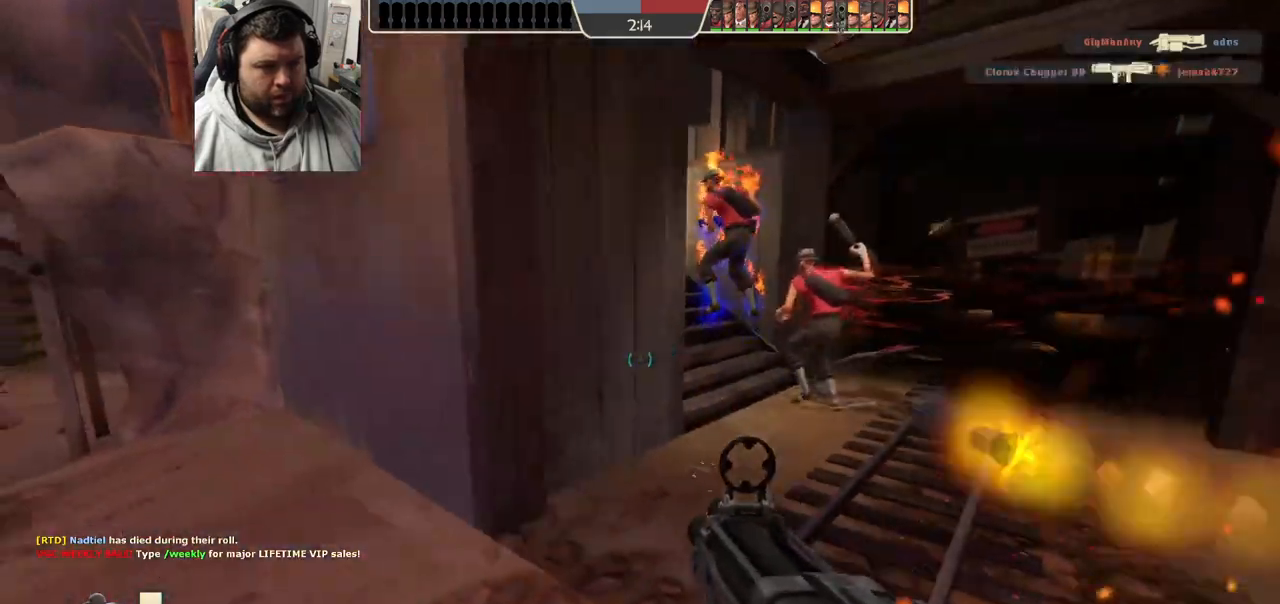
{"buttons": [], "left_stick": "up-right", "right_stick": "center", "events": [[67, "L2", "down"], [250, "L2", "up"], [433, "left_stick", "up-right"]]}
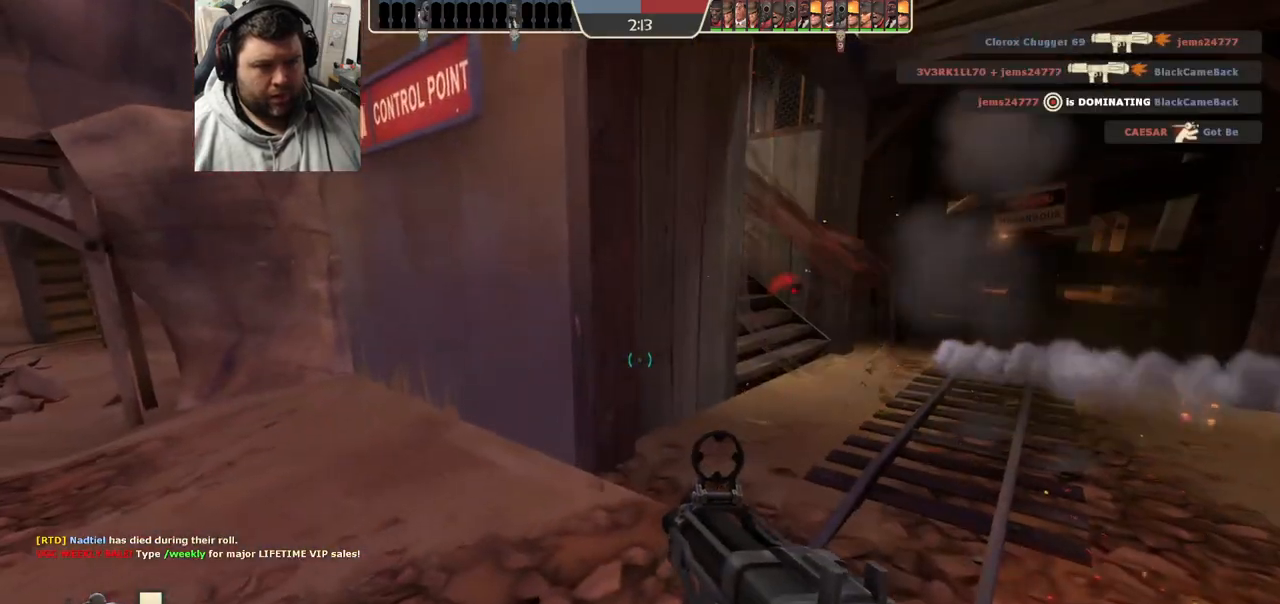
{"buttons": [], "left_stick": "up", "right_stick": "center", "events": [[317, "SQUARE", "down"], [400, "SQUARE", "up"], [433, "left_stick", "up"]]}
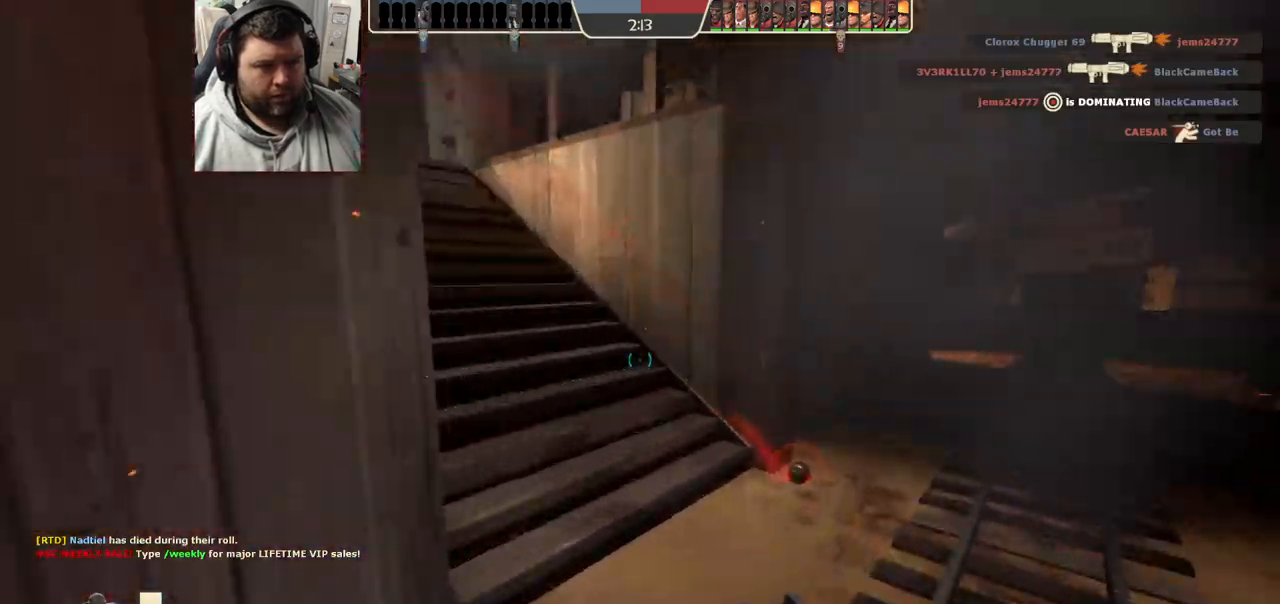
{"buttons": [], "left_stick": "up", "right_stick": "center", "events": [[50, "right_stick", "down-left"], [283, "right_stick", "center"]]}
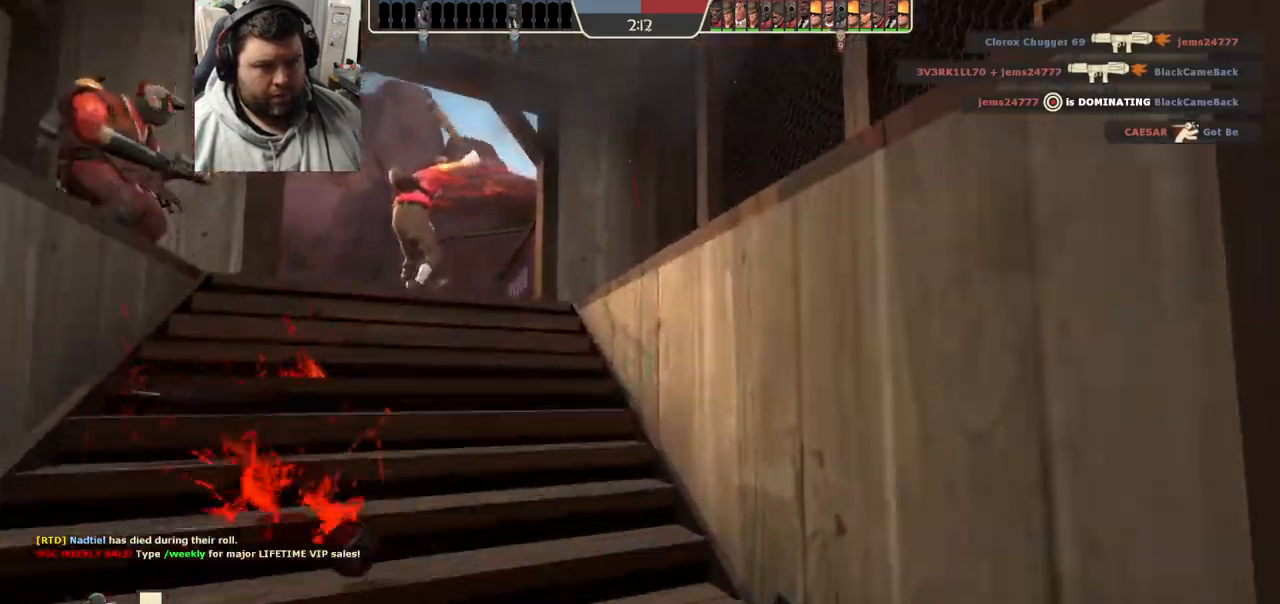
{"buttons": [], "left_stick": "up-left", "right_stick": "up", "events": [[50, "right_stick", "up"], [100, "left_stick", "up-left"]]}
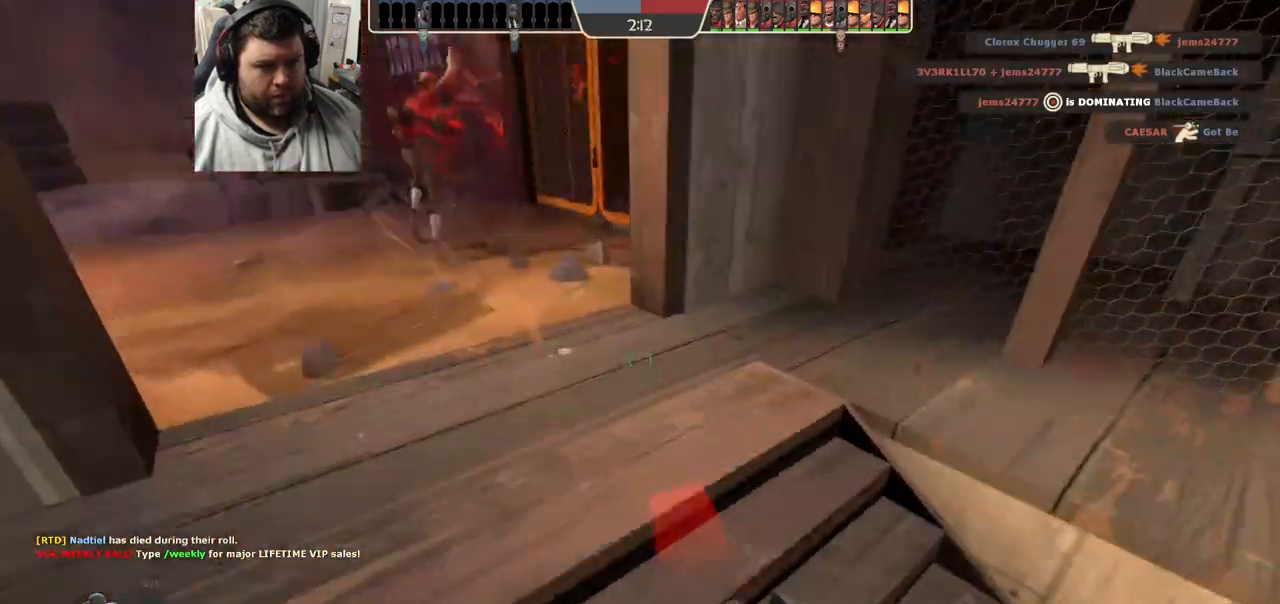
{"buttons": ["R1", "R2"], "left_stick": "center", "right_stick": "center", "events": [[100, "right_stick", "center"], [167, "R2", "down"], [183, "R1", "down"], [233, "left_stick", "center"]]}
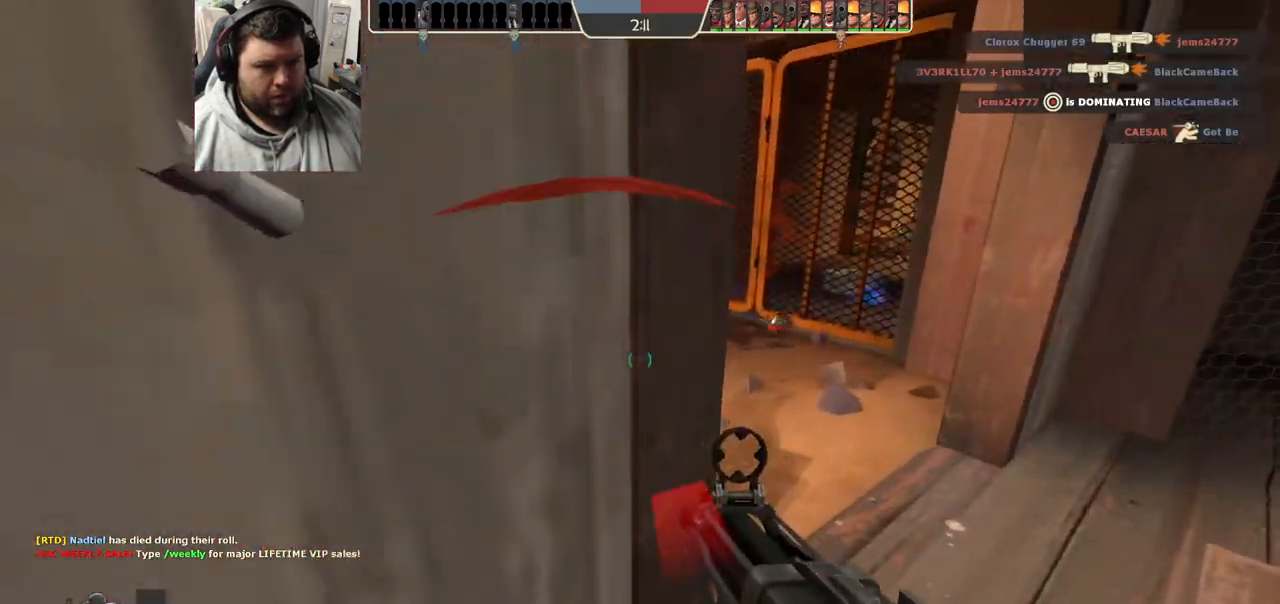
{"buttons": [], "left_stick": "down-right", "right_stick": "center", "events": [[83, "left_stick", "right"], [183, "R1", "up"], [183, "R2", "up"], [317, "right_stick", "left"], [333, "left_stick", "down-right"], [433, "right_stick", "center"]]}
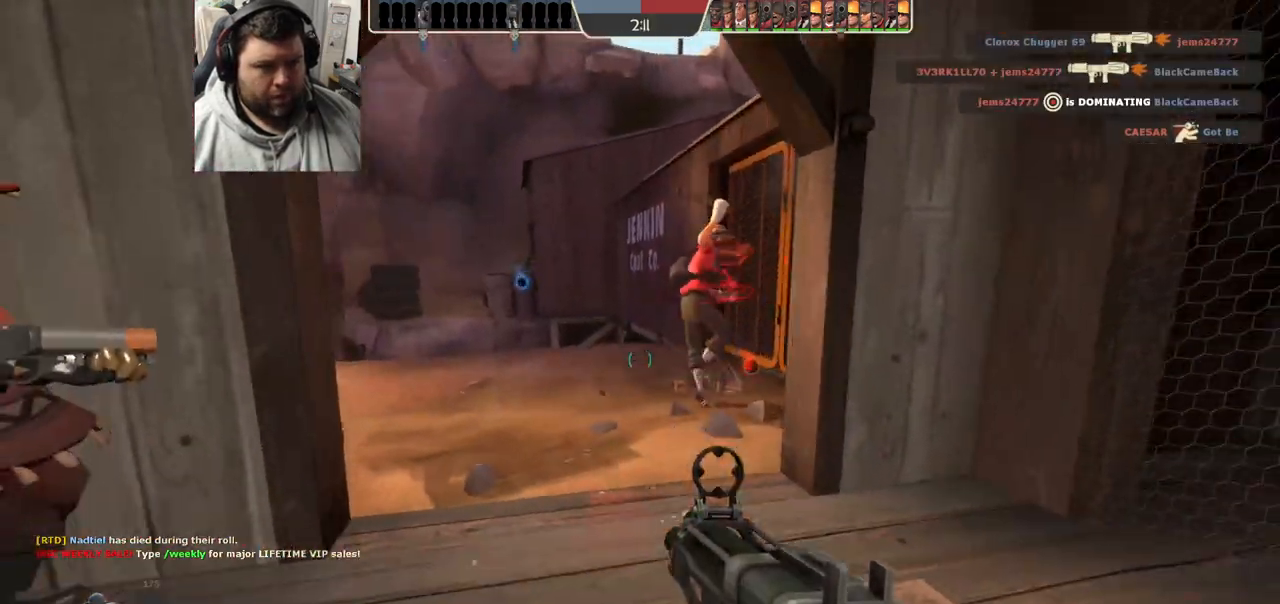
{"buttons": [], "left_stick": "down", "right_stick": "center", "events": [[50, "SQUARE", "down"], [50, "left_stick", "down"], [100, "SQUARE", "up"]]}
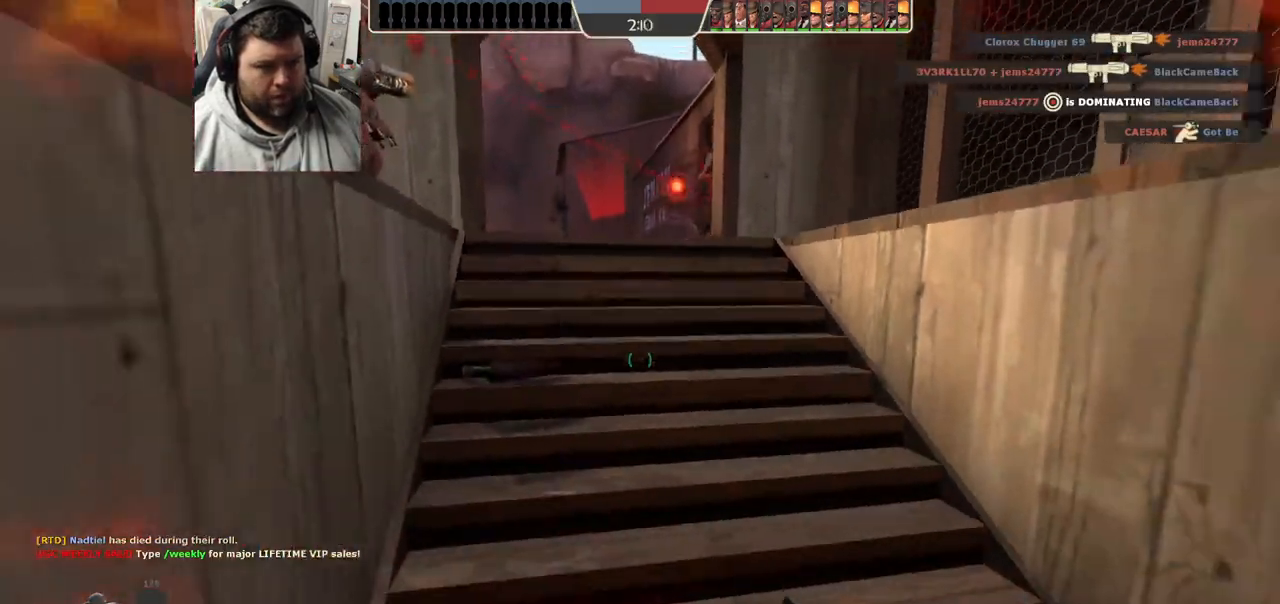
{"buttons": [], "left_stick": "up-left", "right_stick": "center", "events": [[50, "right_stick", "down-left"], [200, "right_stick", "center"], [217, "left_stick", "center"], [317, "left_stick", "down-right"], [433, "left_stick", "center"], [500, "left_stick", "up-left"]]}
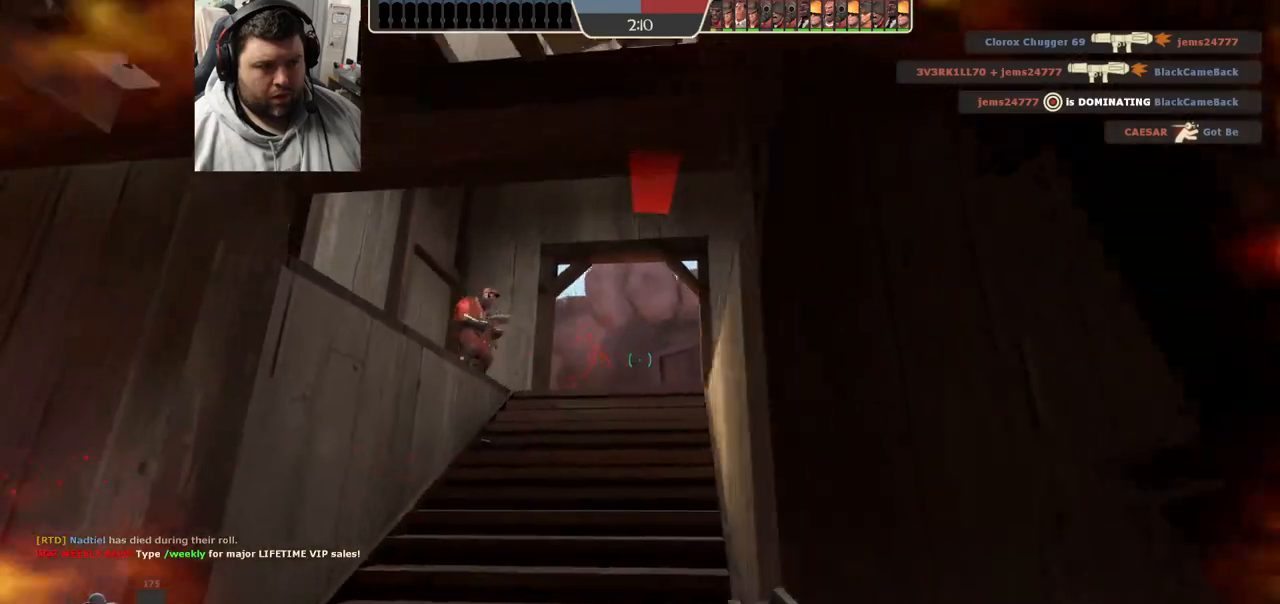
{"buttons": ["R2"], "left_stick": "center", "right_stick": "center", "events": [[300, "R2", "down"], [400, "left_stick", "center"]]}
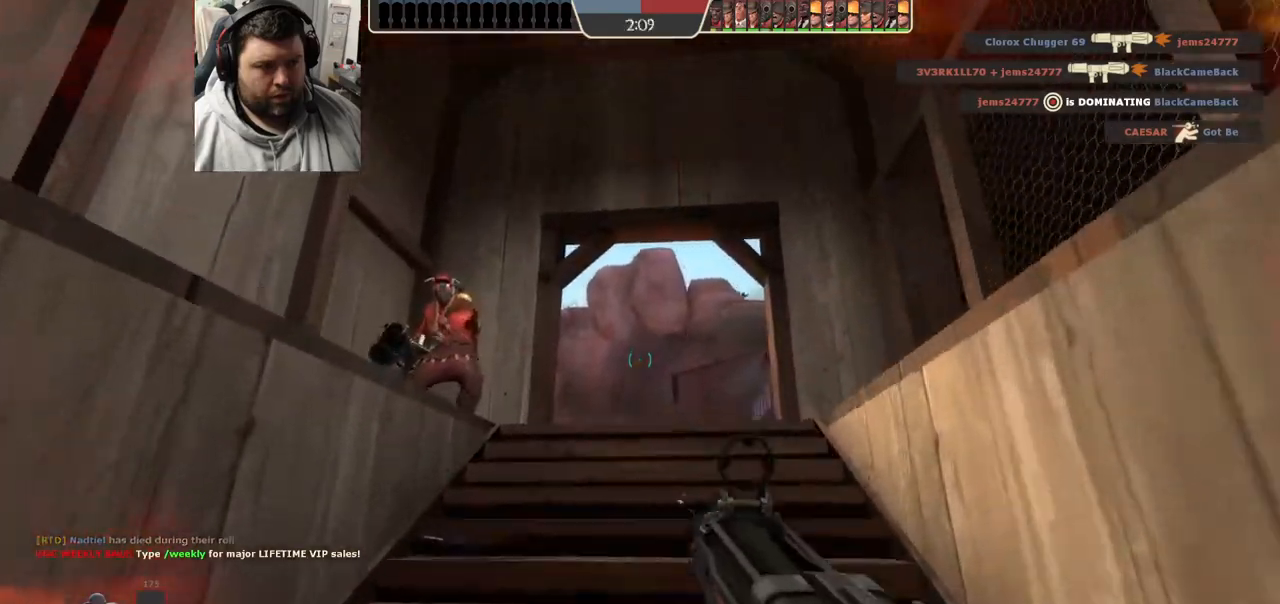
{"buttons": ["R2"], "left_stick": "down", "right_stick": "center", "events": [[183, "R1", "down"], [250, "left_stick", "down"], [483, "R1", "up"]]}
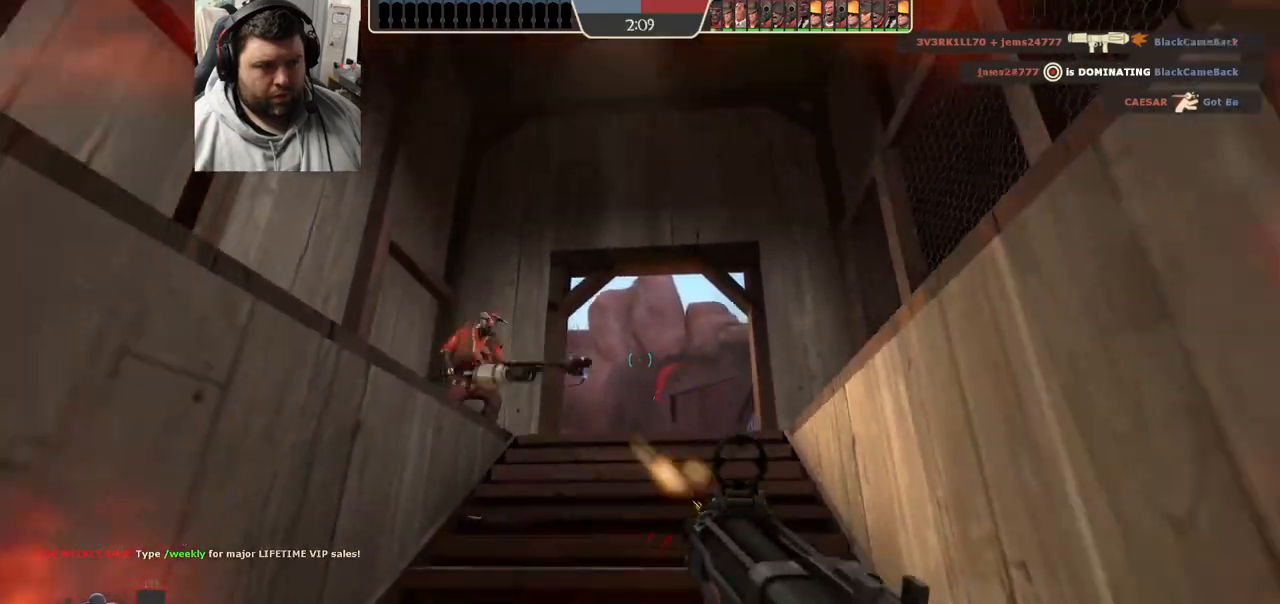
{"buttons": ["R2"], "left_stick": "center", "right_stick": "center", "events": [[17, "left_stick", "center"], [167, "left_stick", "up"], [300, "left_stick", "center"]]}
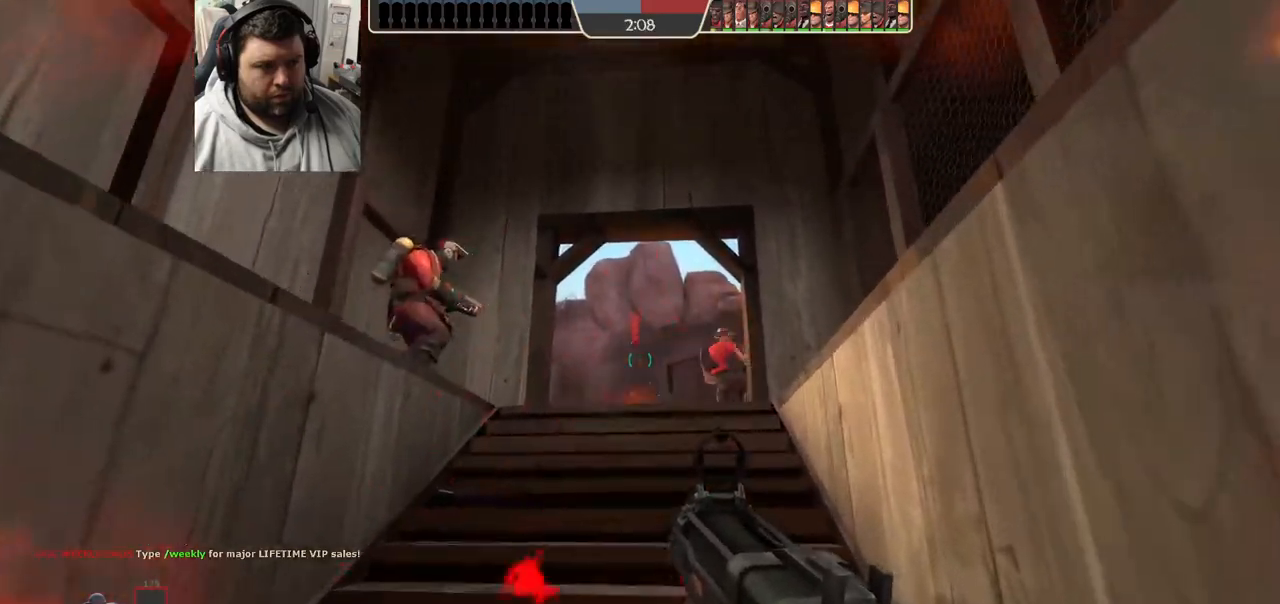
{"buttons": [], "left_stick": "up-left", "right_stick": "left", "events": [[67, "left_stick", "down-left"], [133, "R2", "up"], [317, "right_stick", "left"], [433, "left_stick", "up-left"]]}
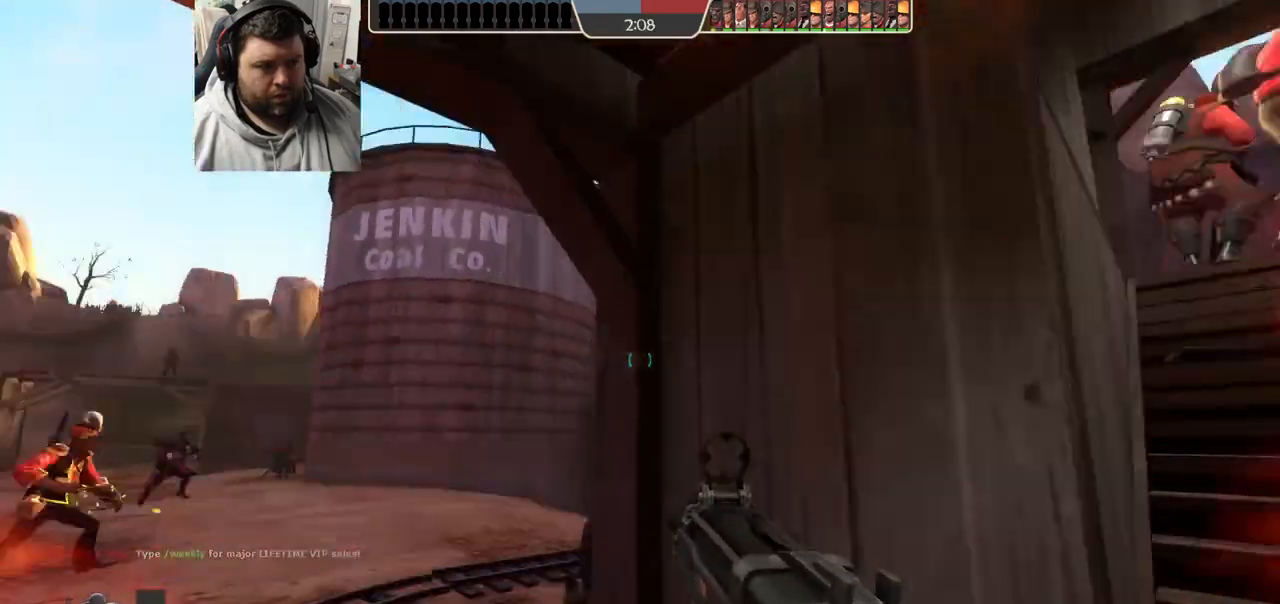
{"buttons": [], "left_stick": "up-left", "right_stick": "center", "events": [[17, "right_stick", "center"], [117, "SQUARE", "down"], [167, "SQUARE", "up"], [267, "SQUARE", "down"], [317, "SQUARE", "up"], [383, "SQUARE", "down"], [450, "SQUARE", "up"]]}
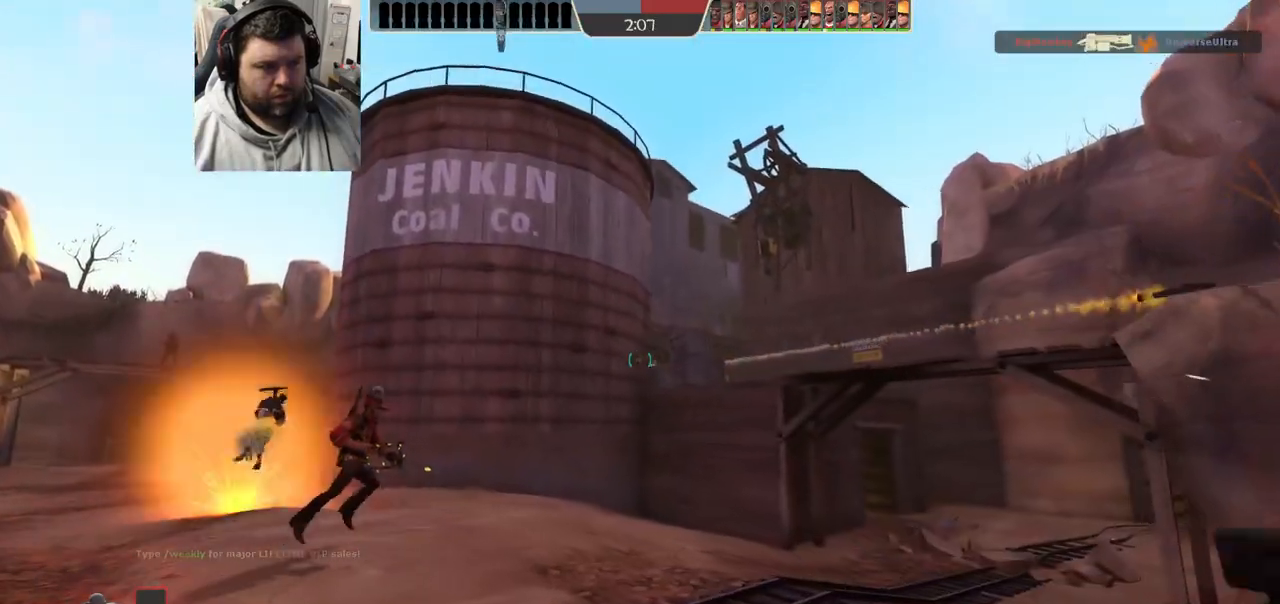
{"buttons": ["R3"], "left_stick": "up", "right_stick": "center", "events": [[83, "right_stick", "left"], [300, "right_stick", "center"], [400, "left_stick", "up"], [417, "R3", "down"]]}
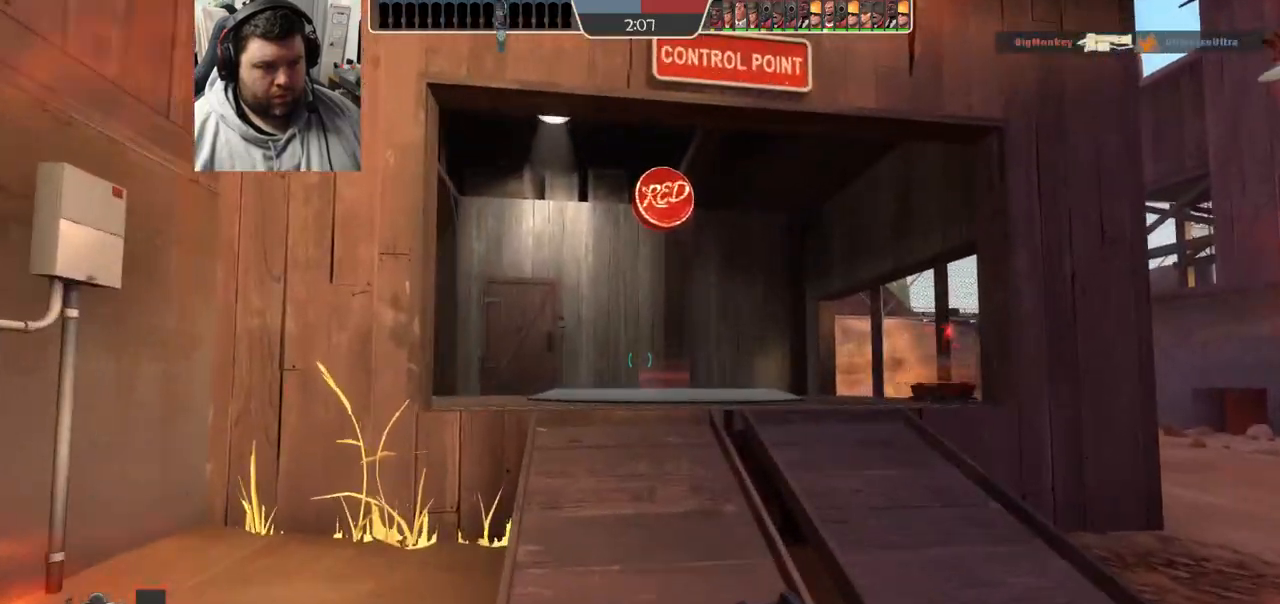
{"buttons": [], "left_stick": "up", "right_stick": "left", "events": [[33, "R3", "up"], [283, "SQUARE", "down"], [333, "SQUARE", "up"], [500, "right_stick", "left"]]}
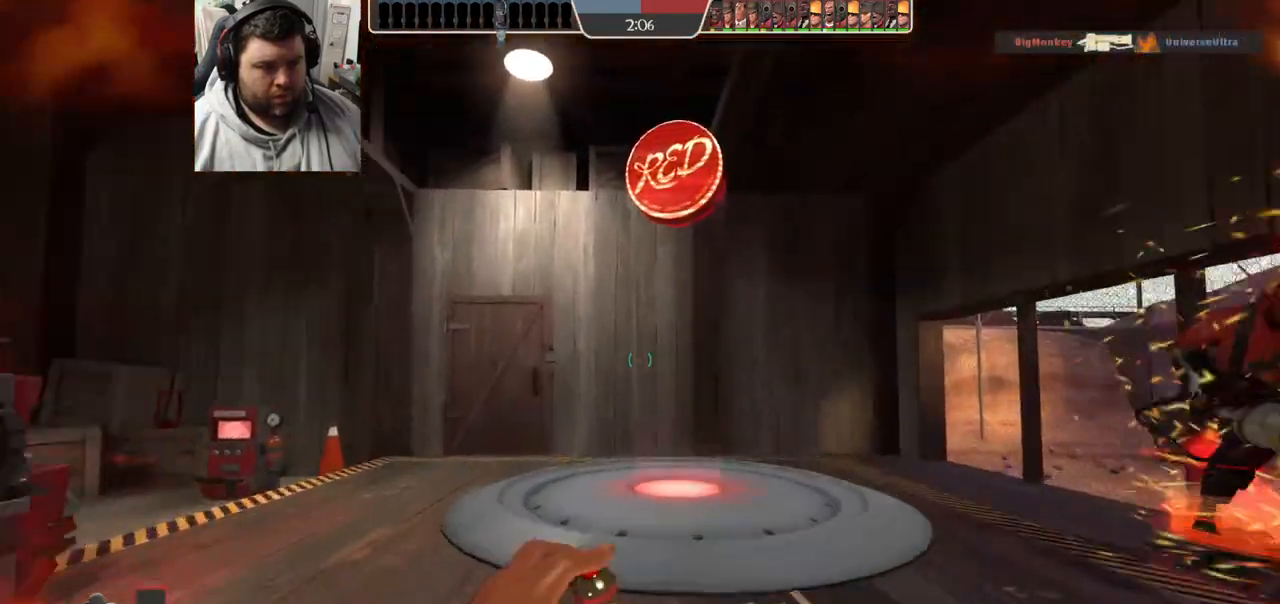
{"buttons": ["SQUARE"], "left_stick": "up", "right_stick": "center", "events": [[150, "right_stick", "center"], [250, "right_stick", "left"], [367, "right_stick", "center"], [467, "SQUARE", "down"]]}
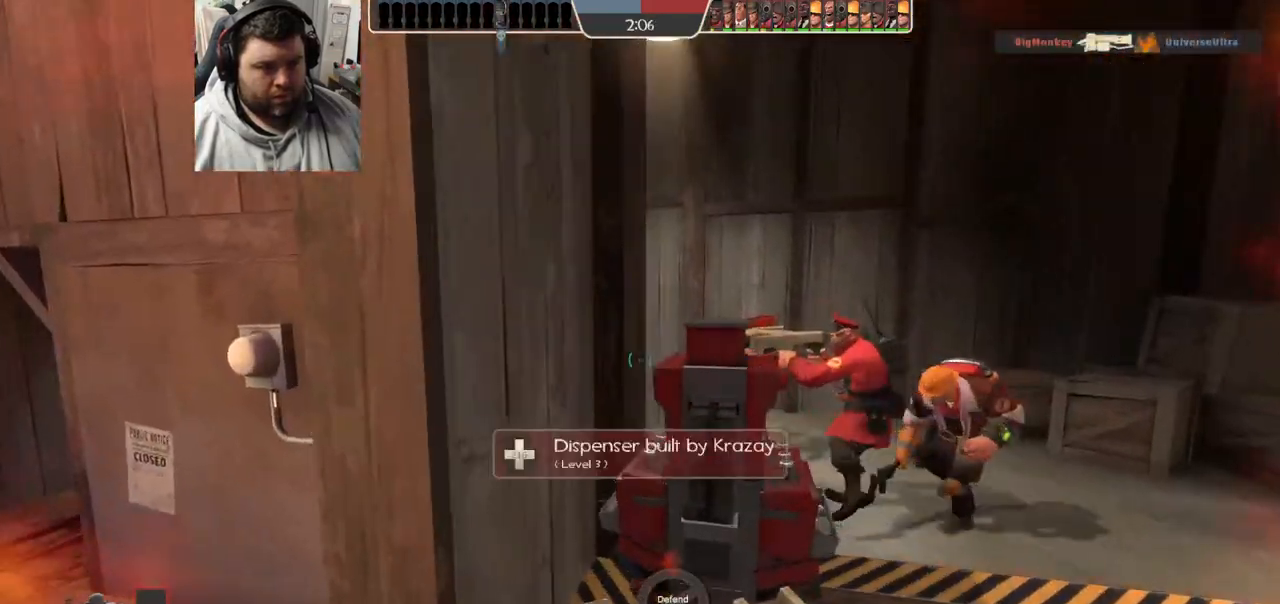
{"buttons": [], "left_stick": "center", "right_stick": "center", "events": [[33, "SQUARE", "up"], [100, "SQUARE", "down"], [183, "SQUARE", "up"], [250, "SQUARE", "down"], [250, "left_stick", "center"], [333, "SQUARE", "up"], [417, "SQUARE", "down"], [500, "SQUARE", "up"]]}
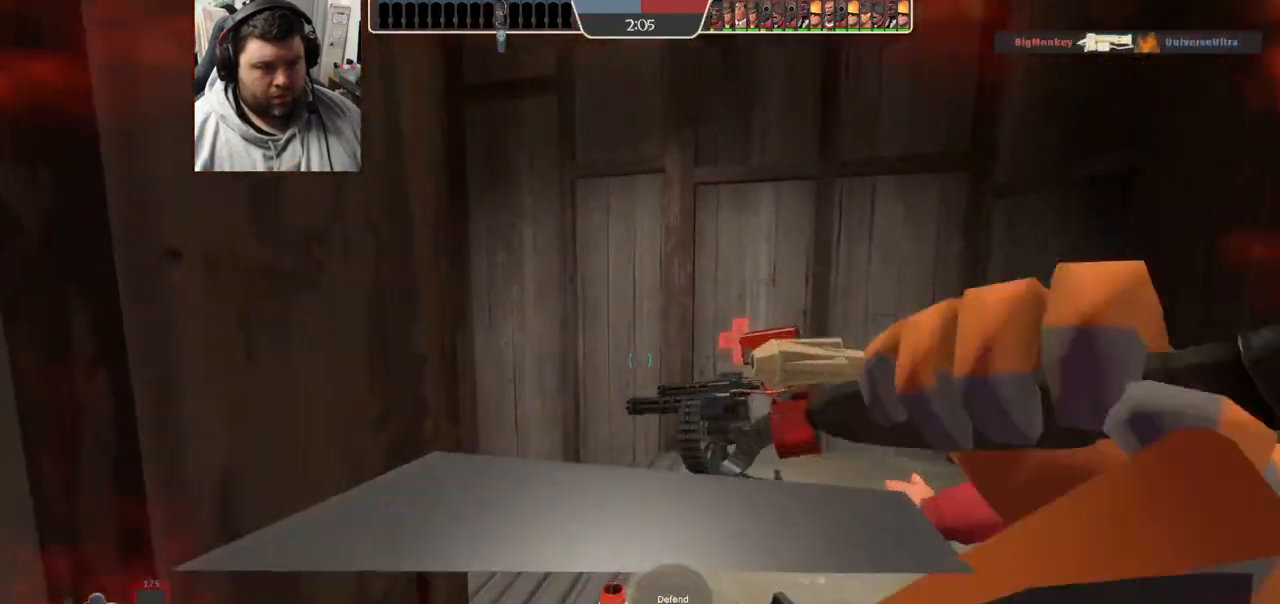
{"buttons": [], "left_stick": "center", "right_stick": "left", "events": [[83, "SQUARE", "down"], [167, "SQUARE", "up"], [250, "SQUARE", "down"], [317, "SQUARE", "up"], [483, "right_stick", "left"]]}
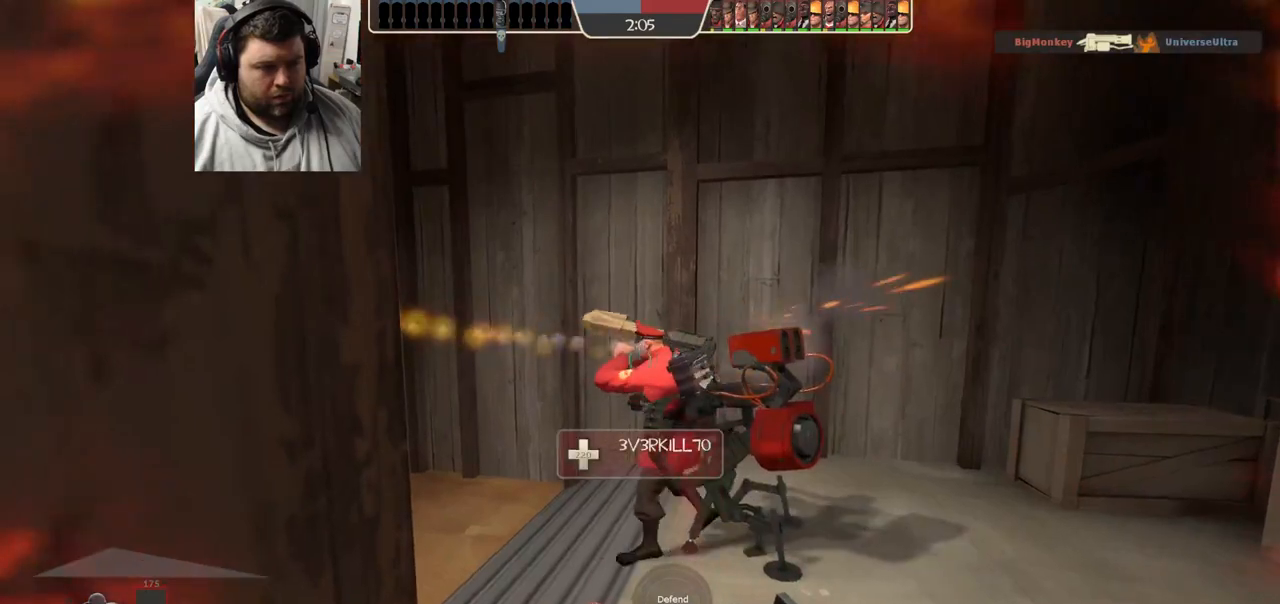
{"buttons": [], "left_stick": "right", "right_stick": "center", "events": [[183, "R1", "down"], [183, "right_stick", "center"], [267, "R1", "up"], [383, "left_stick", "right"]]}
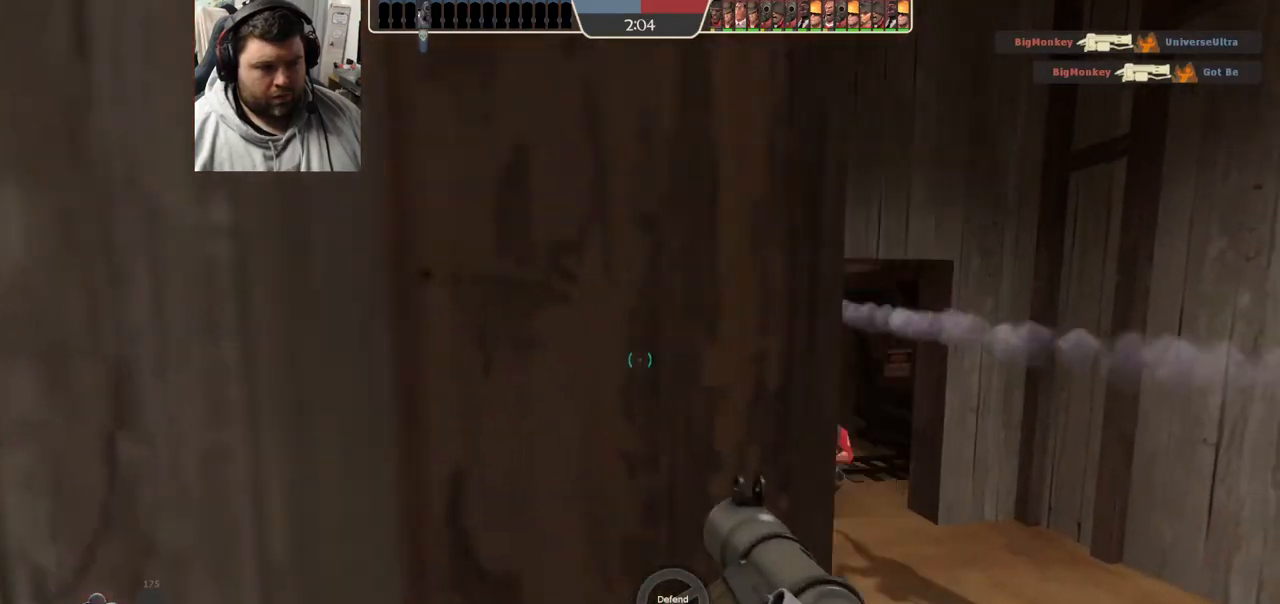
{"buttons": [], "left_stick": "center", "right_stick": "center", "events": [[17, "left_stick", "center"]]}
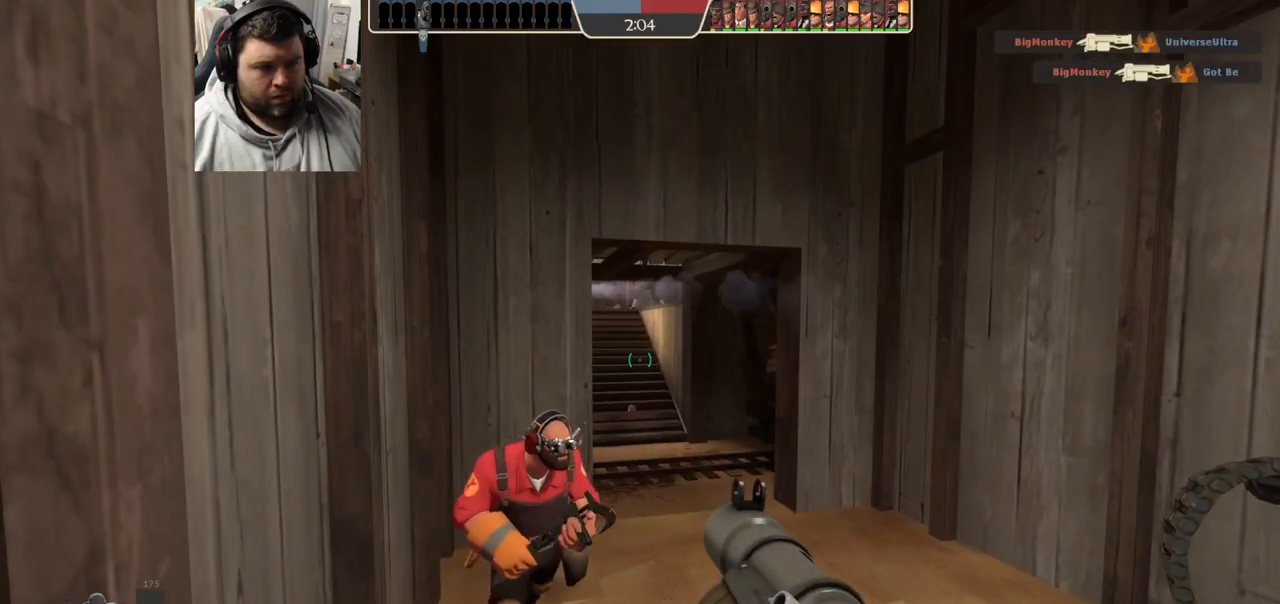
{"buttons": [], "left_stick": "center", "right_stick": "center", "events": []}
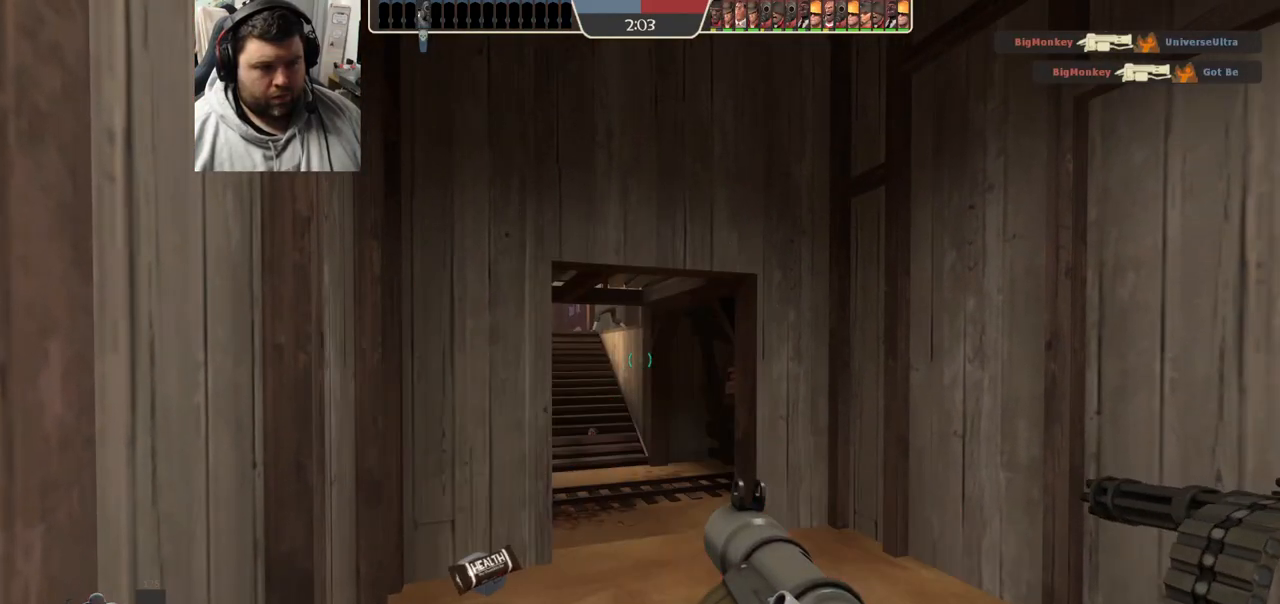
{"buttons": ["R2"], "left_stick": "center", "right_stick": "center", "events": [[67, "R2", "down"], [200, "R2", "up"], [483, "R2", "down"]]}